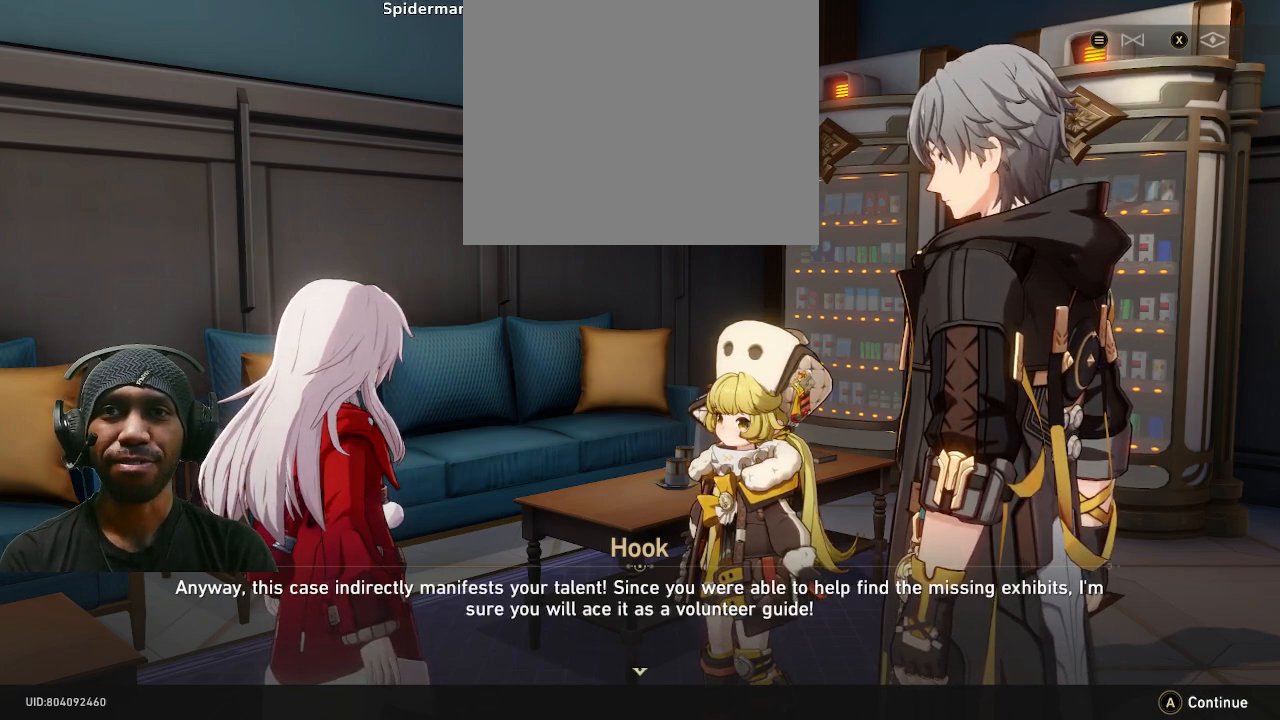
Gameplay with a controller (PlayStation layout); each line is a JSON object with the inputs held at the frame after it. "events" lists button and stick changes between this image and that frame as [ms after this image, input, new state], when the widget could be followed in between. Not read: DPAD_RIGHT R3.
{"buttons": ["R2"], "left_stick": "center", "right_stick": "center", "events": []}
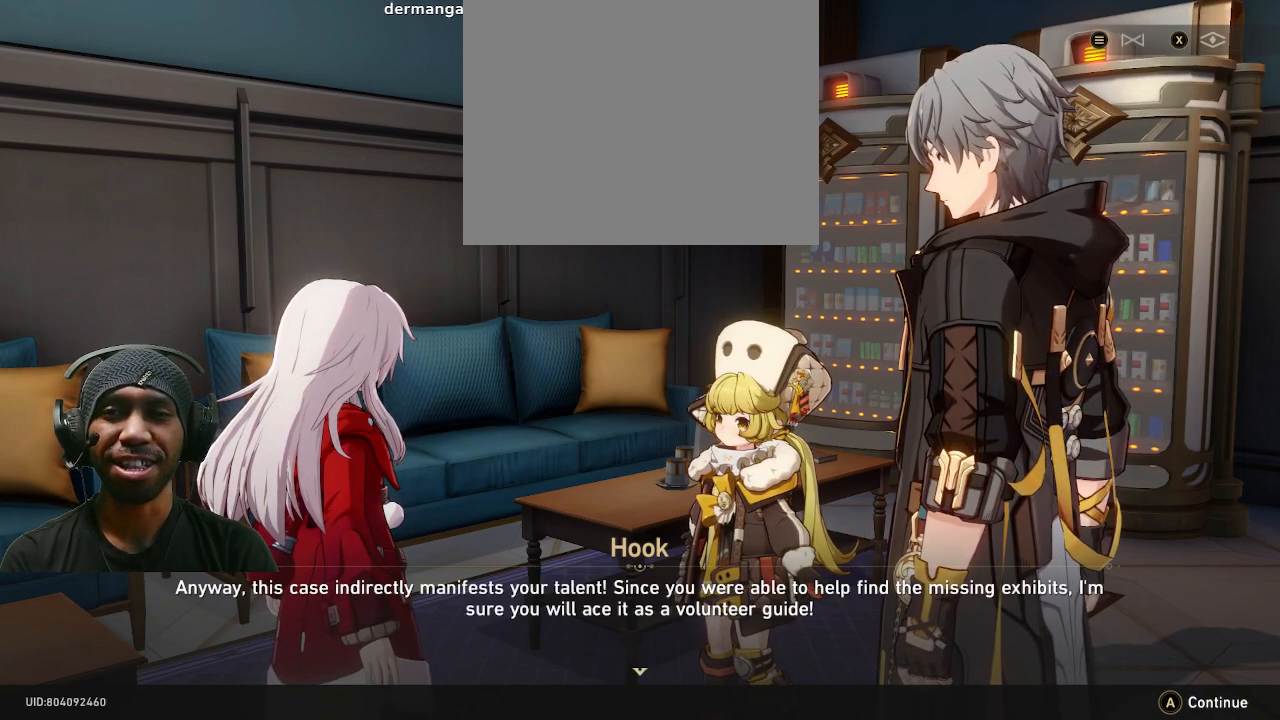
{"buttons": ["R2"], "left_stick": "center", "right_stick": "center", "events": []}
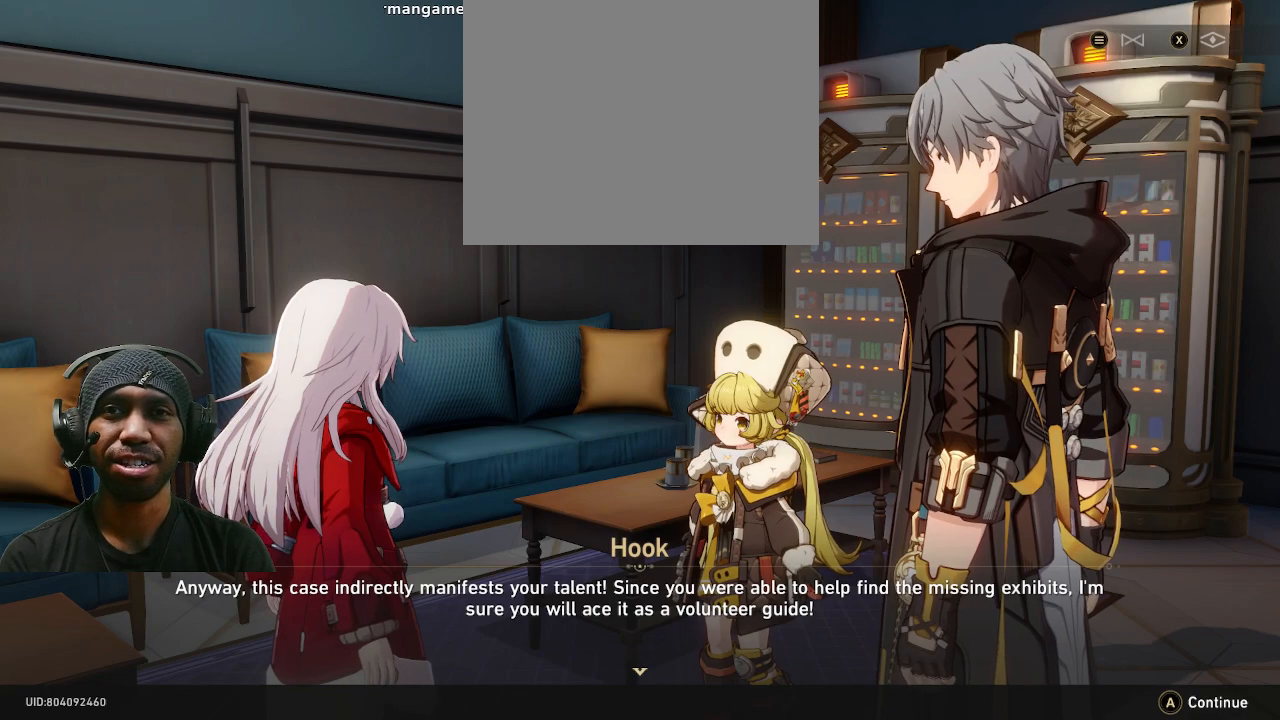
{"buttons": ["R2"], "left_stick": "center", "right_stick": "center", "events": []}
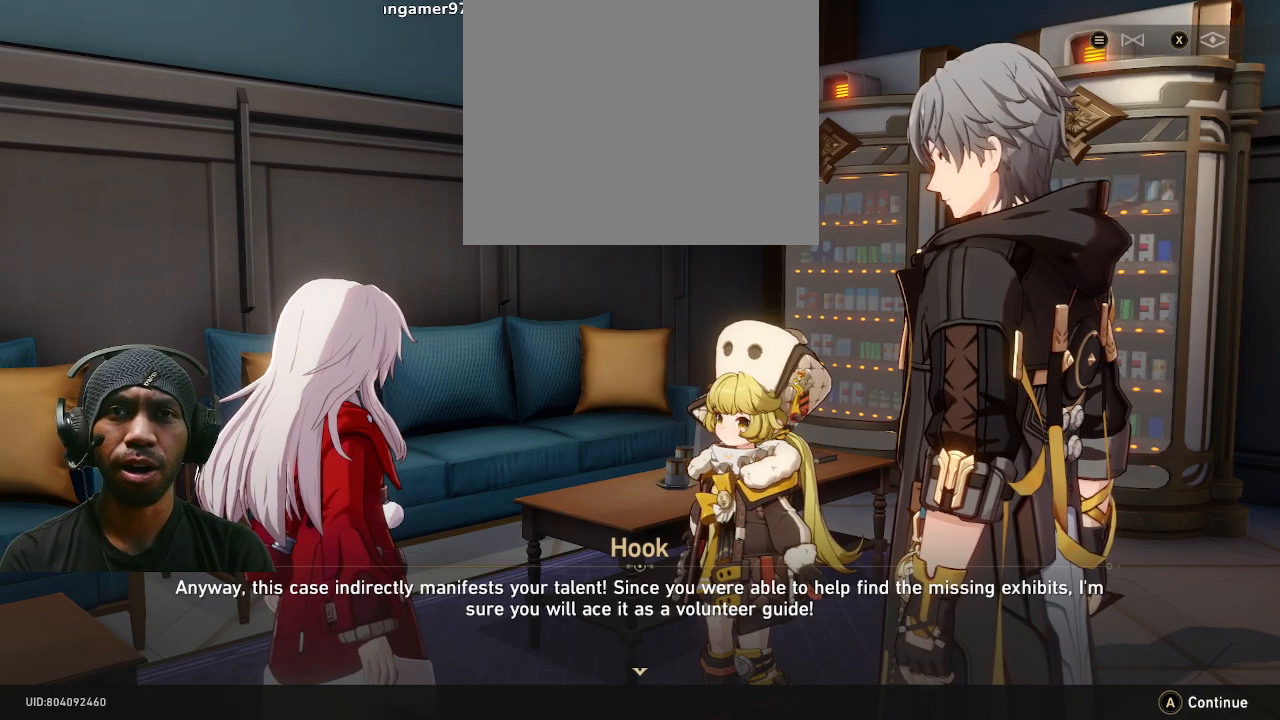
{"buttons": ["R2"], "left_stick": "center", "right_stick": "center", "events": []}
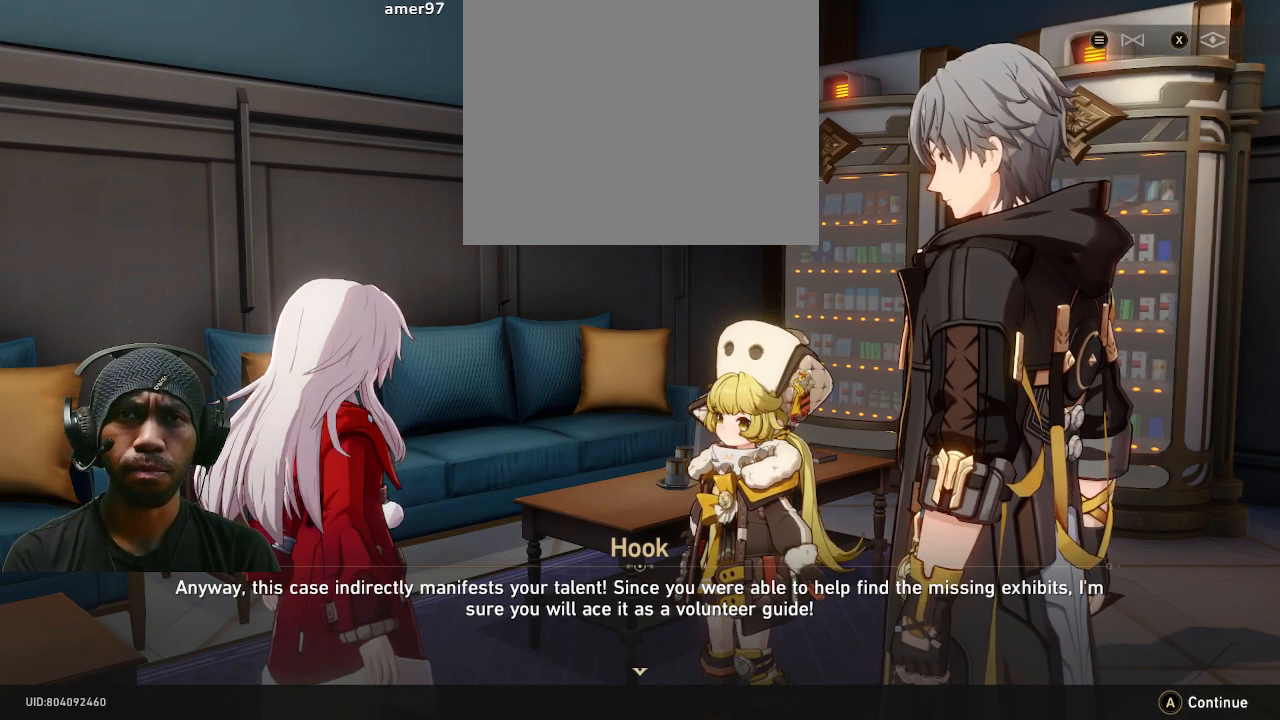
{"buttons": ["R2"], "left_stick": "center", "right_stick": "center", "events": []}
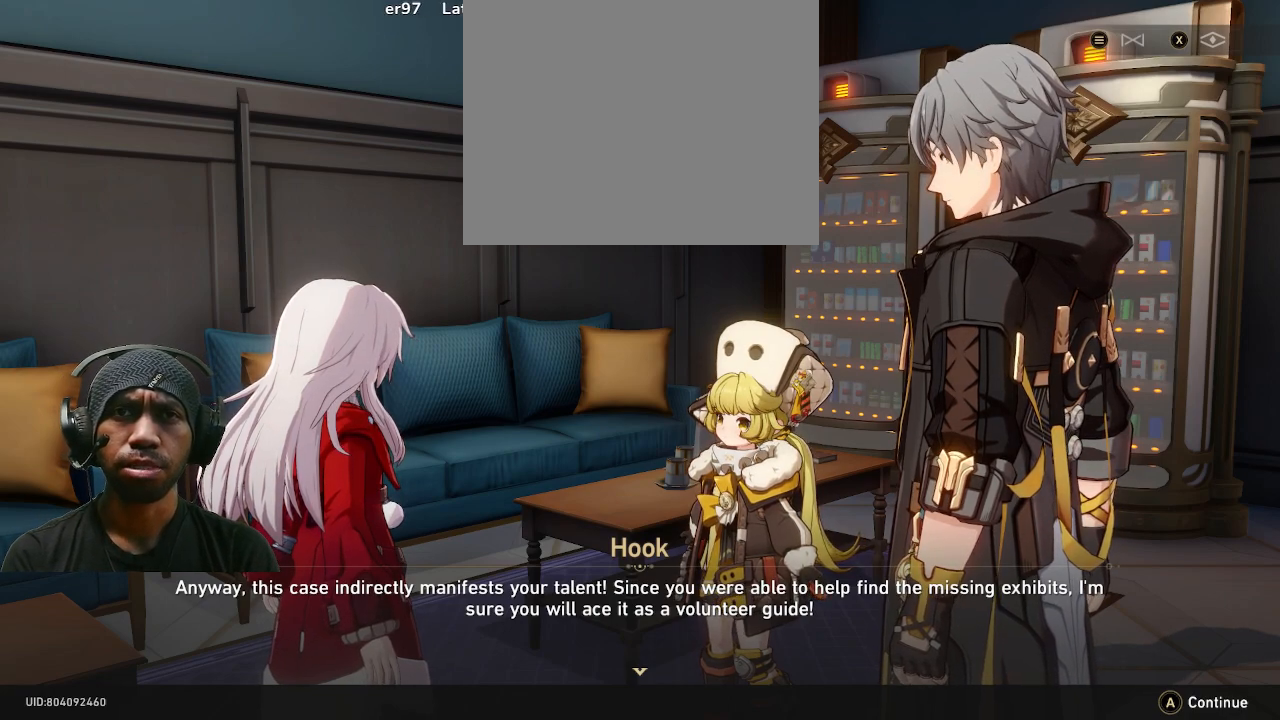
{"buttons": ["R2"], "left_stick": "center", "right_stick": "center", "events": []}
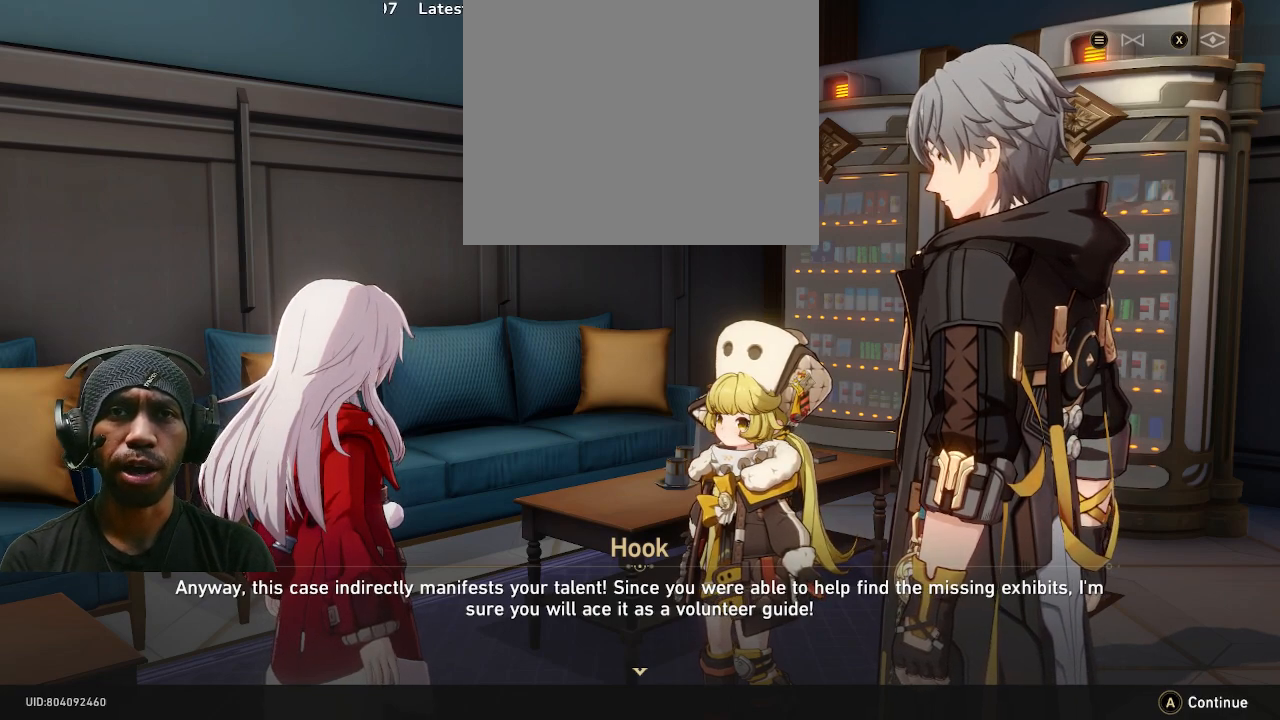
{"buttons": ["R2"], "left_stick": "center", "right_stick": "center", "events": []}
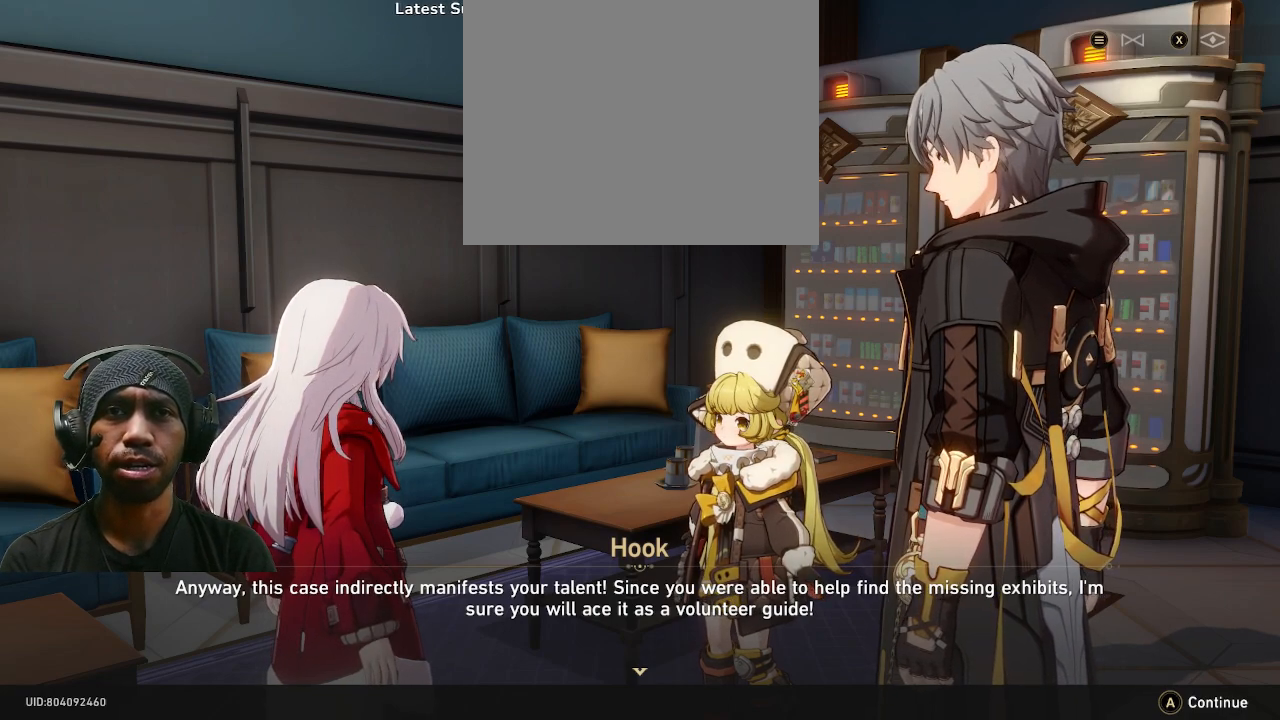
{"buttons": ["R2"], "left_stick": "center", "right_stick": "center", "events": []}
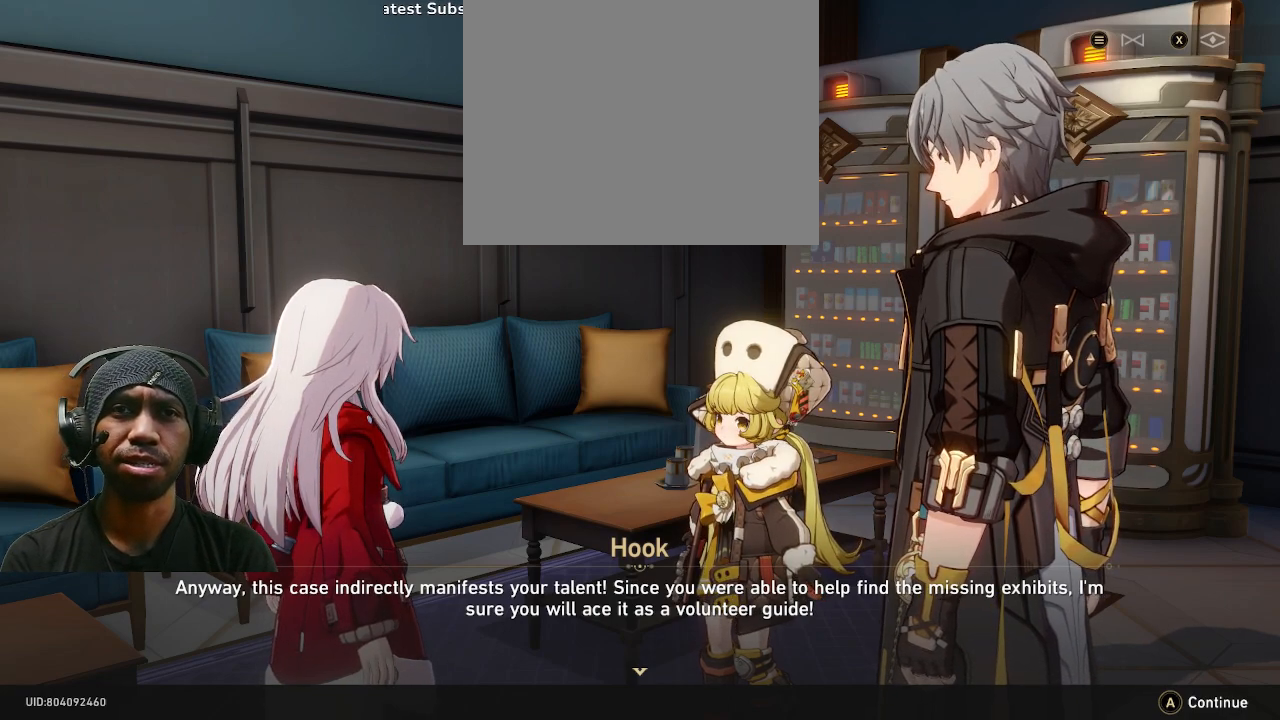
{"buttons": ["R2"], "left_stick": "center", "right_stick": "center", "events": []}
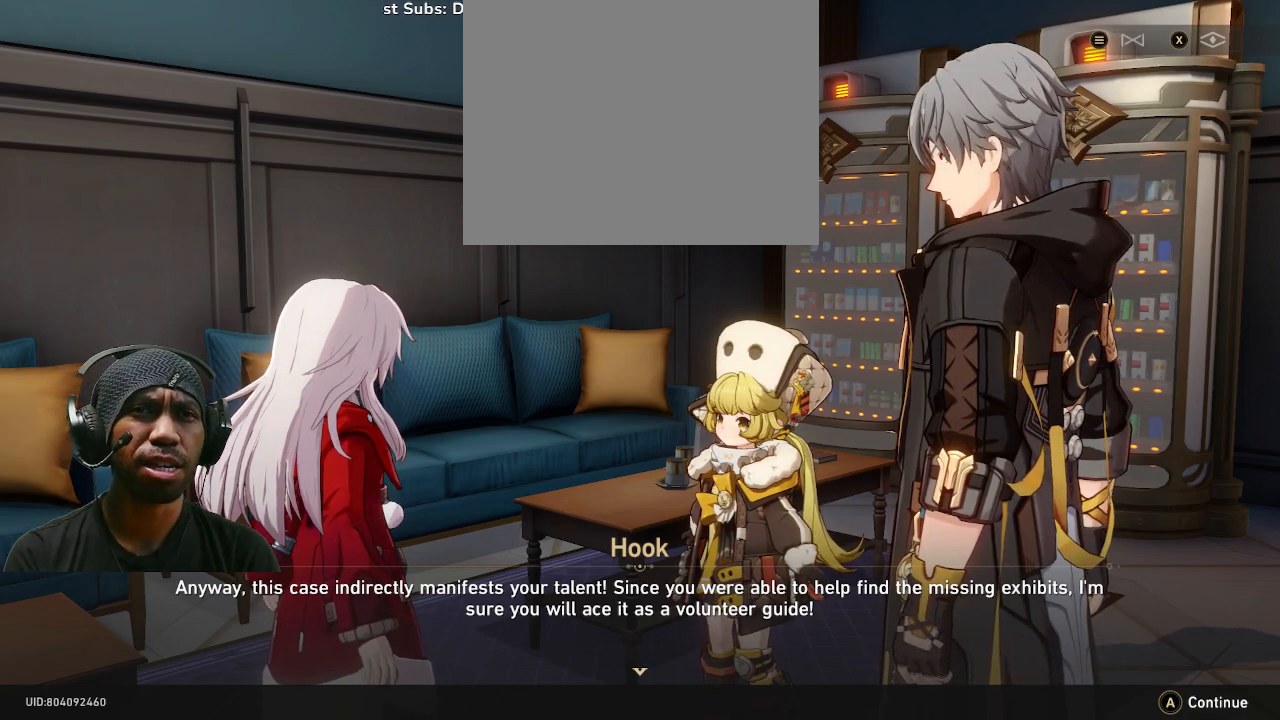
{"buttons": ["R2"], "left_stick": "center", "right_stick": "center", "events": []}
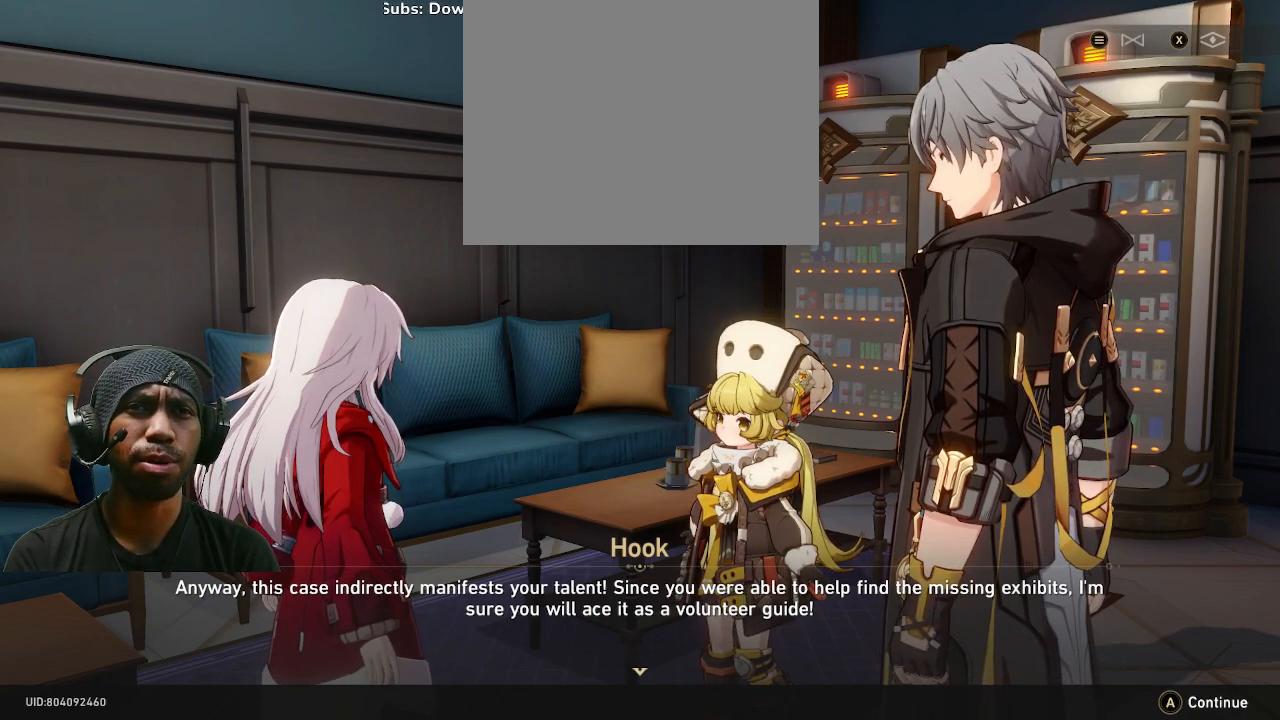
{"buttons": ["R2"], "left_stick": "center", "right_stick": "center", "events": []}
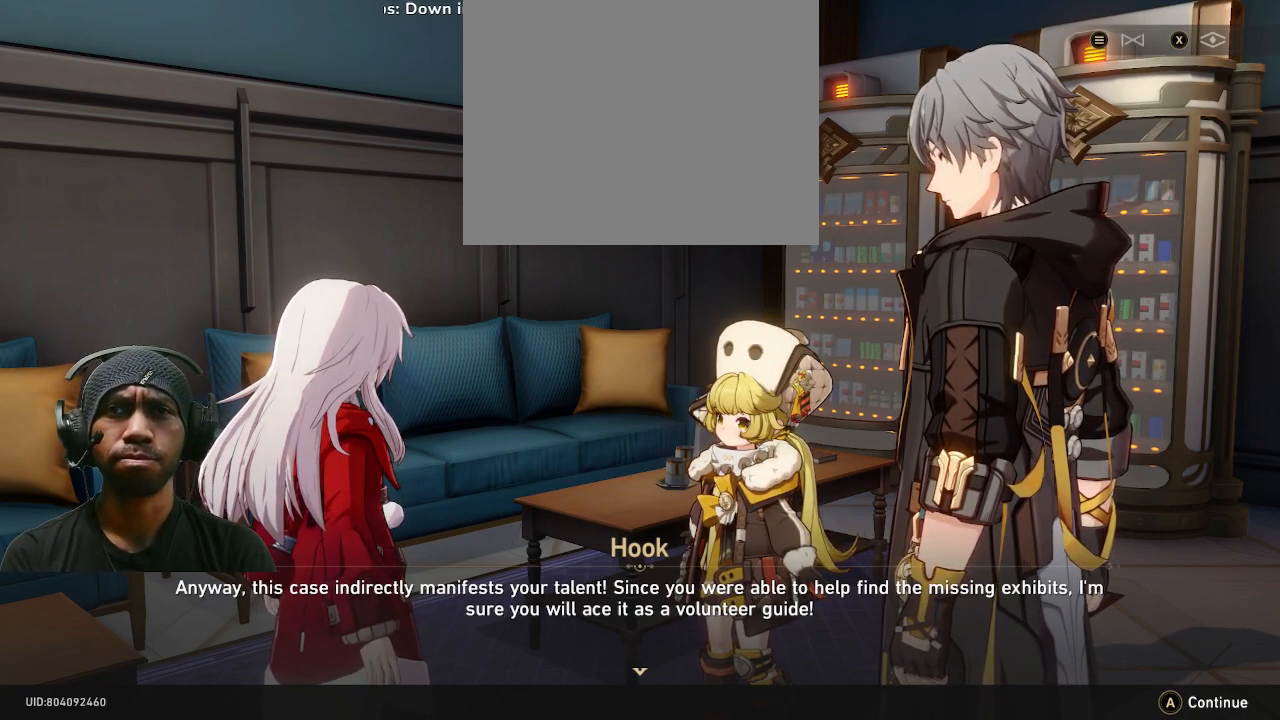
{"buttons": ["R2"], "left_stick": "center", "right_stick": "center", "events": []}
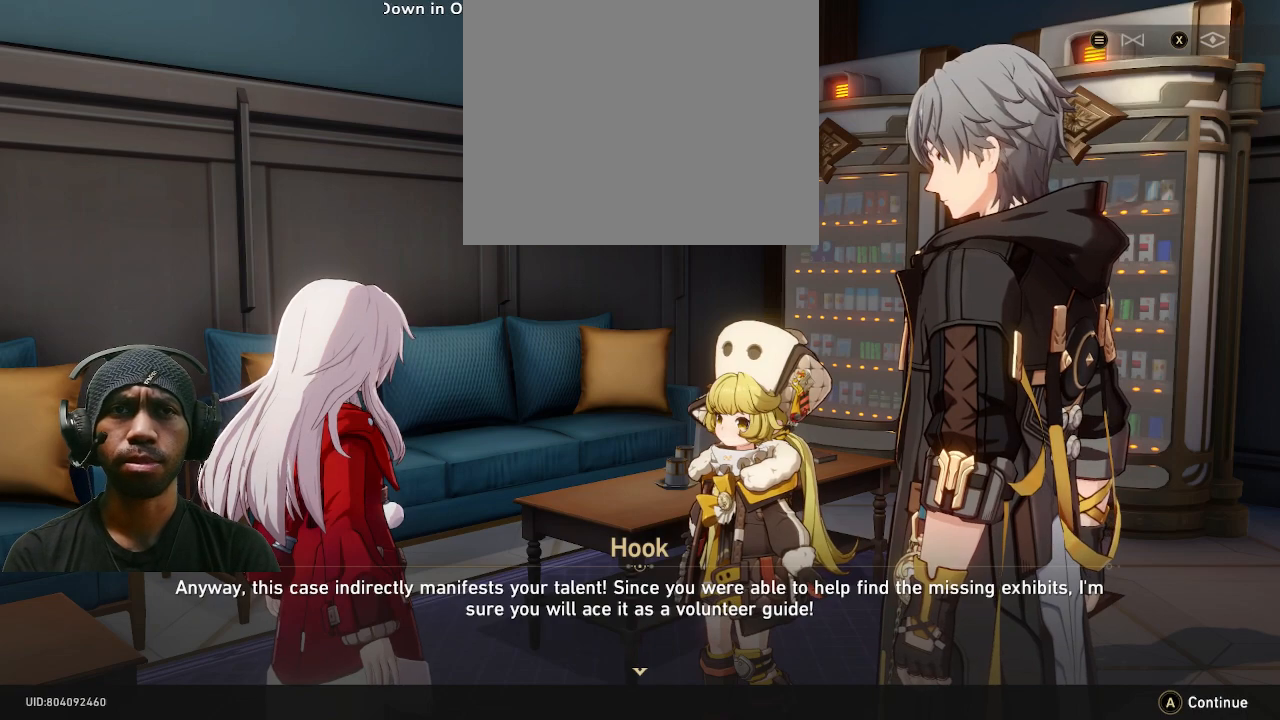
{"buttons": ["R2"], "left_stick": "center", "right_stick": "center", "events": []}
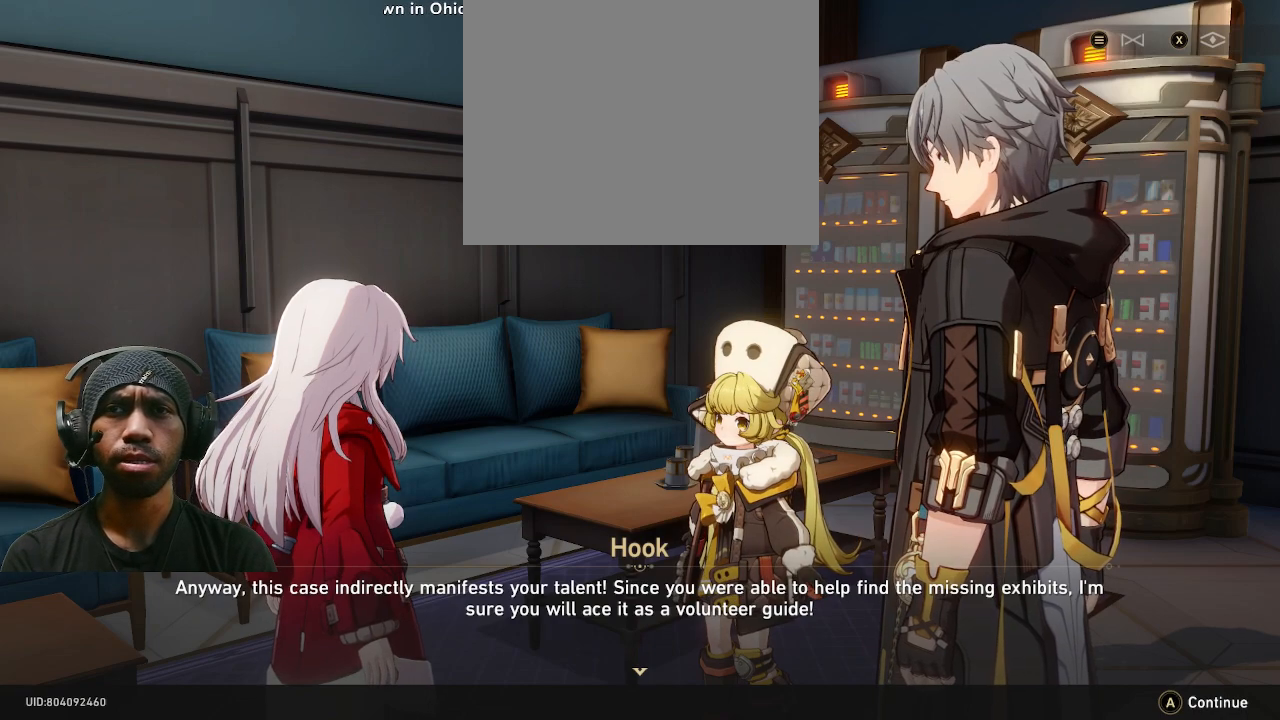
{"buttons": ["R2"], "left_stick": "center", "right_stick": "center", "events": []}
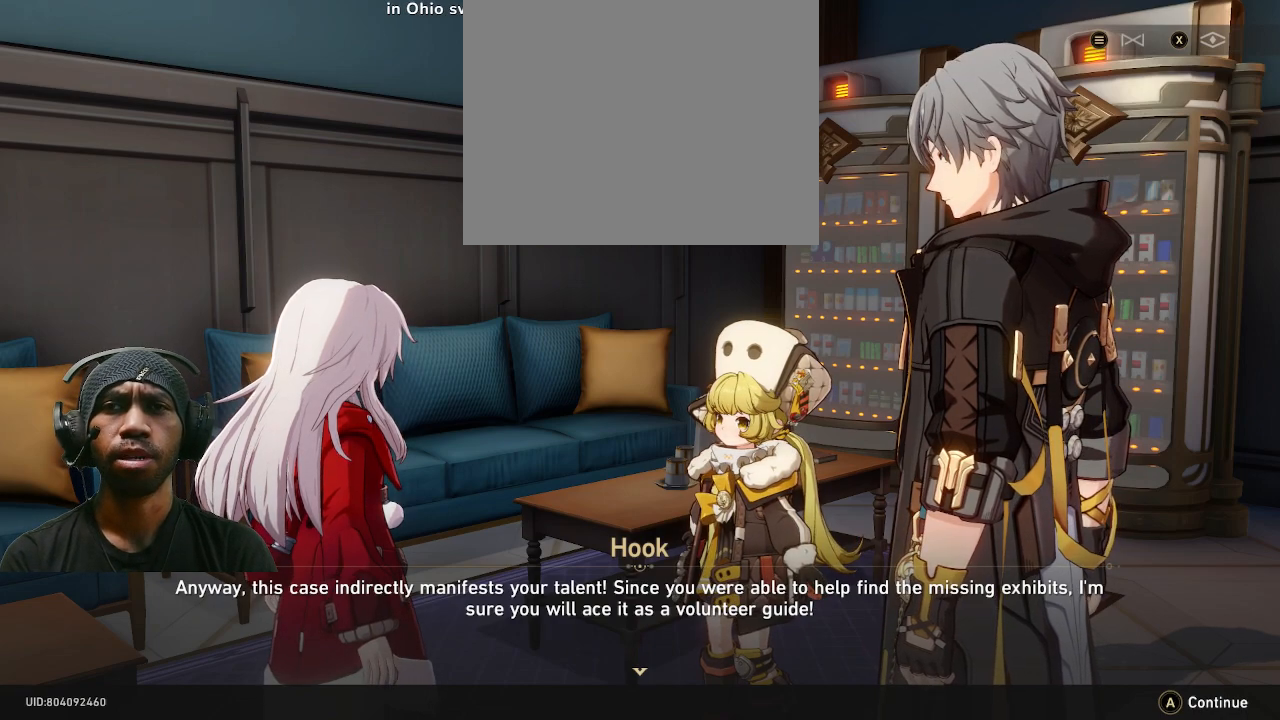
{"buttons": ["R2"], "left_stick": "center", "right_stick": "center", "events": []}
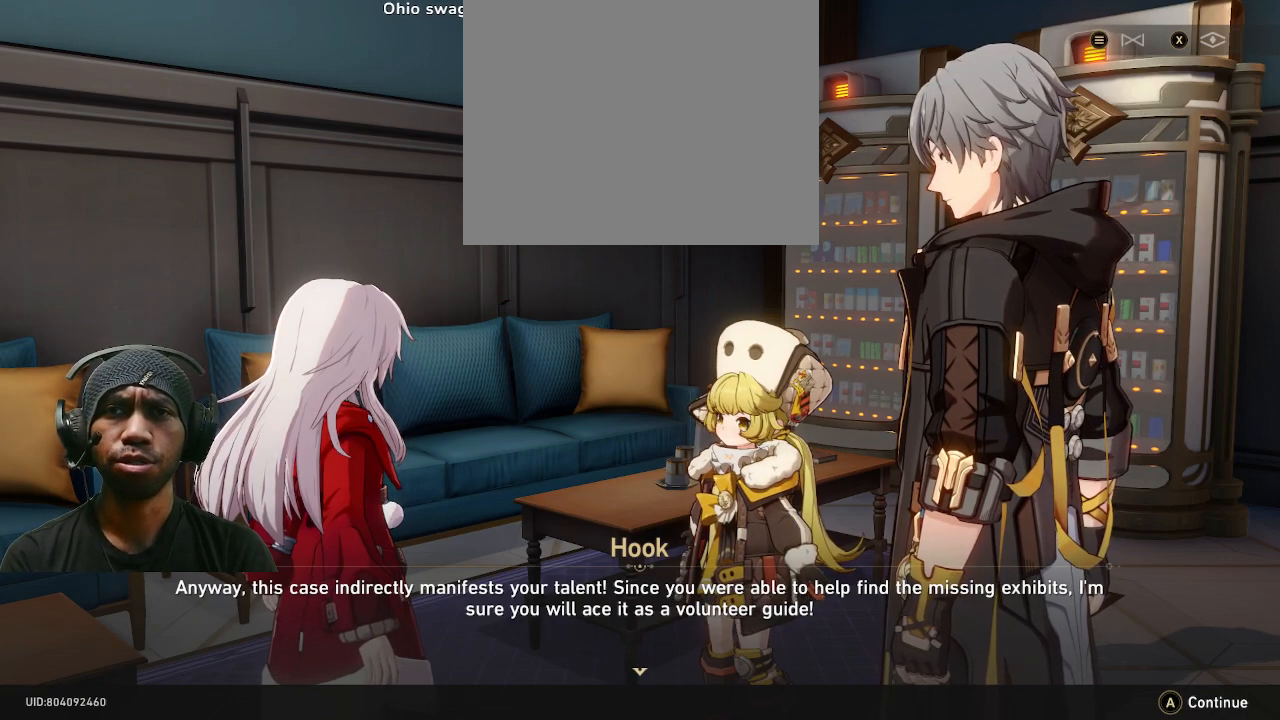
{"buttons": ["R2"], "left_stick": "center", "right_stick": "center", "events": []}
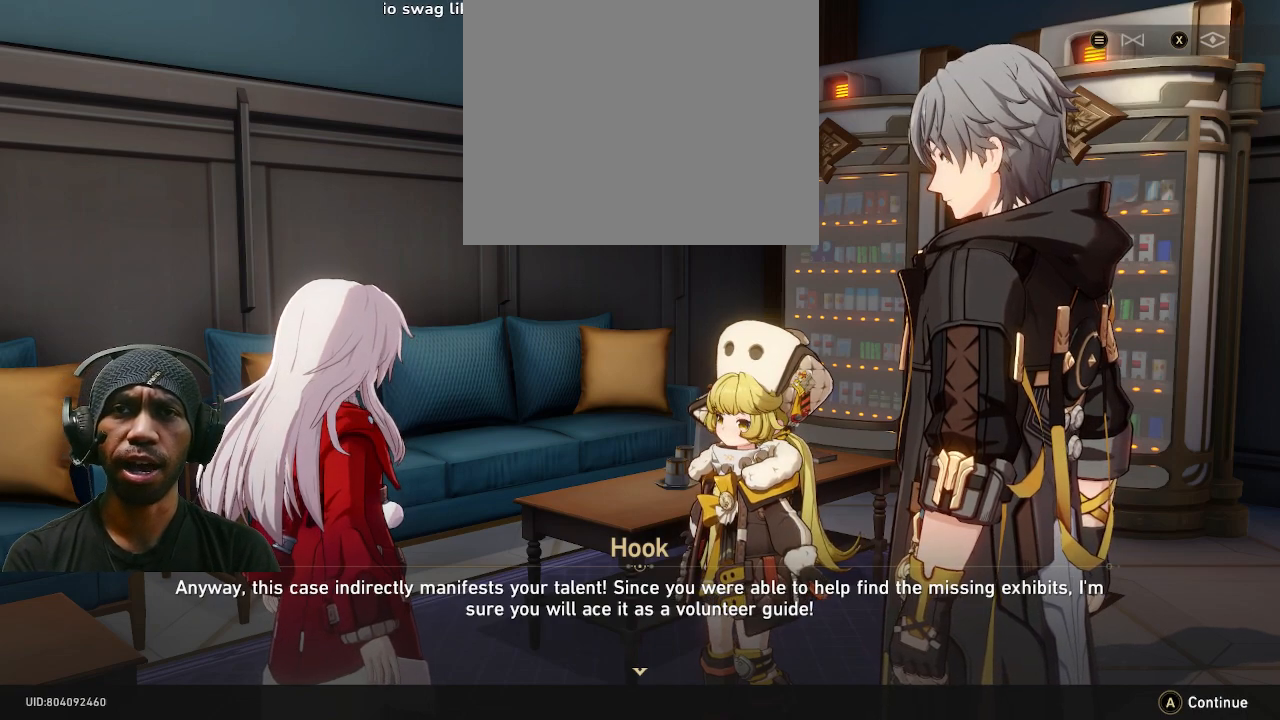
{"buttons": ["R2"], "left_stick": "center", "right_stick": "center", "events": []}
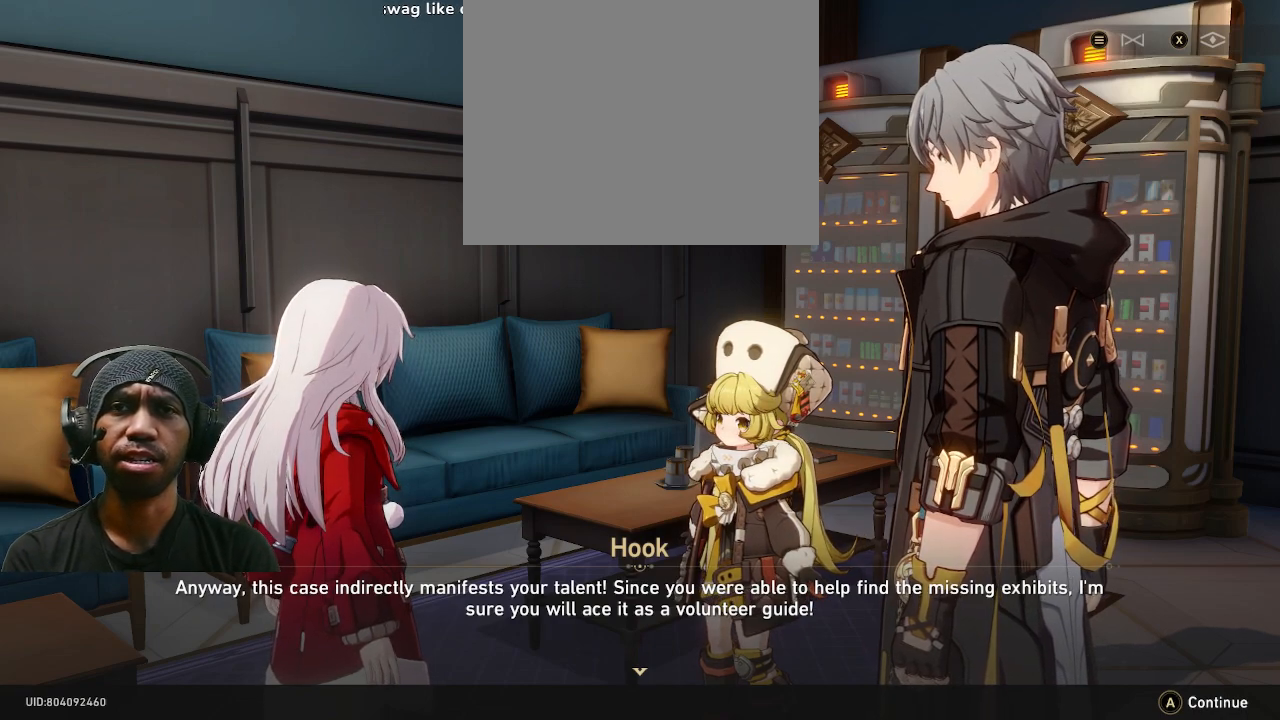
{"buttons": ["R2"], "left_stick": "center", "right_stick": "center", "events": []}
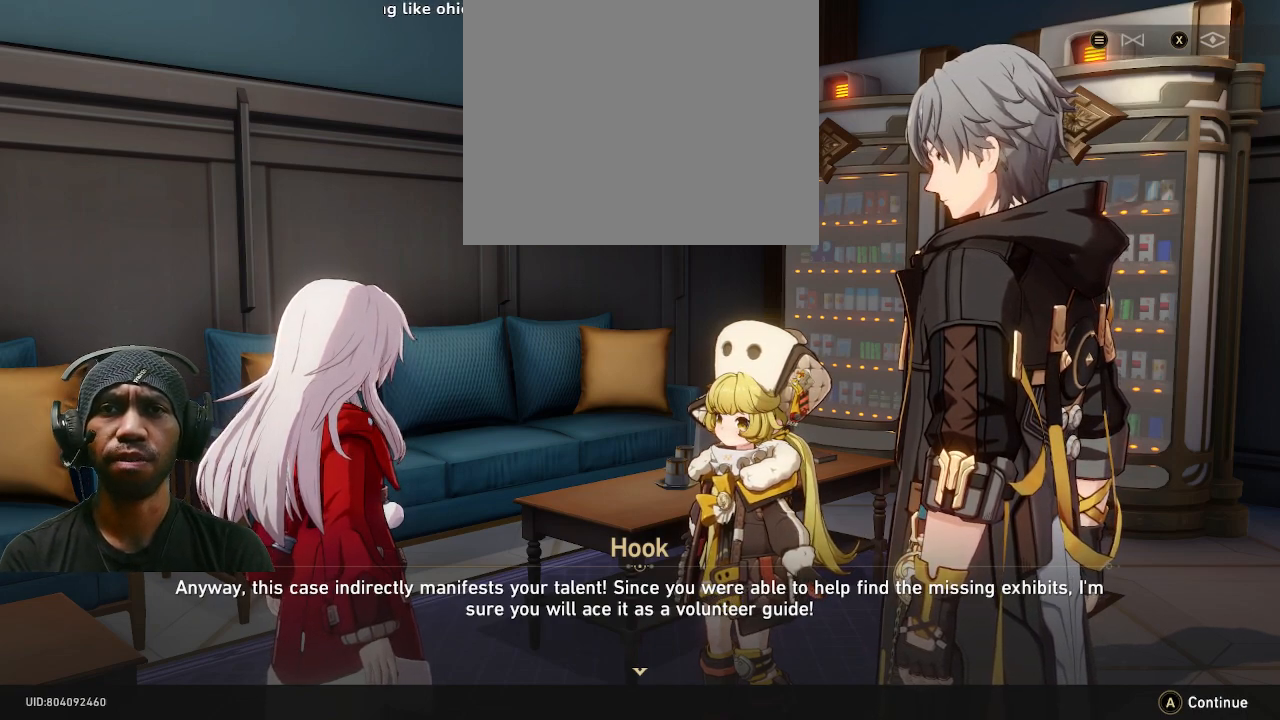
{"buttons": ["R2"], "left_stick": "center", "right_stick": "center", "events": [[250, "CROSS", "down"], [350, "CROSS", "up"]]}
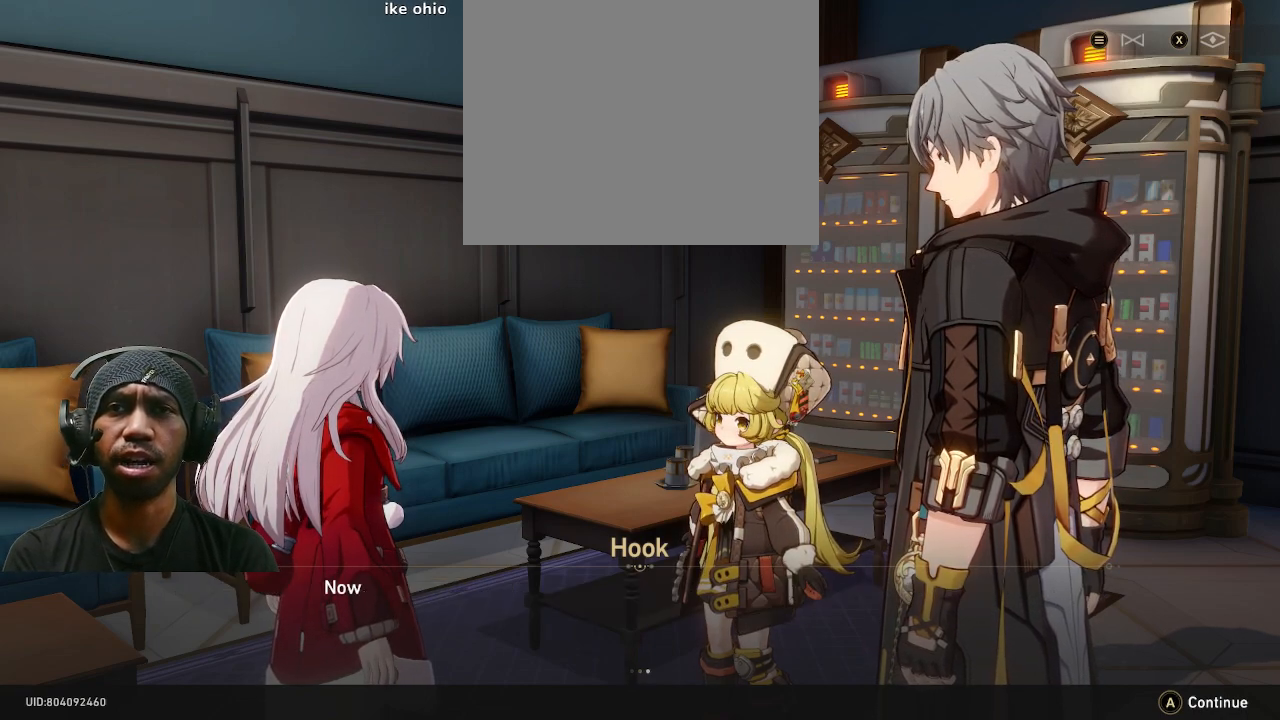
{"buttons": ["R2"], "left_stick": "center", "right_stick": "center", "events": []}
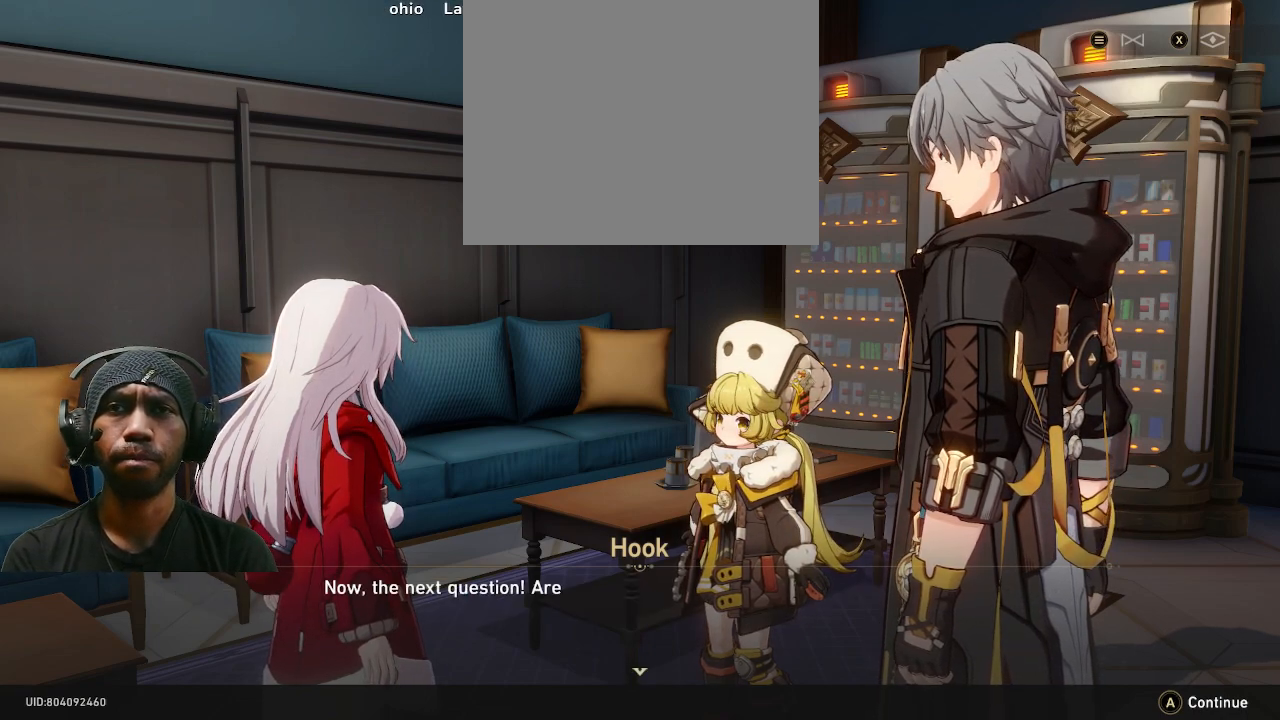
{"buttons": ["R2"], "left_stick": "center", "right_stick": "center", "events": []}
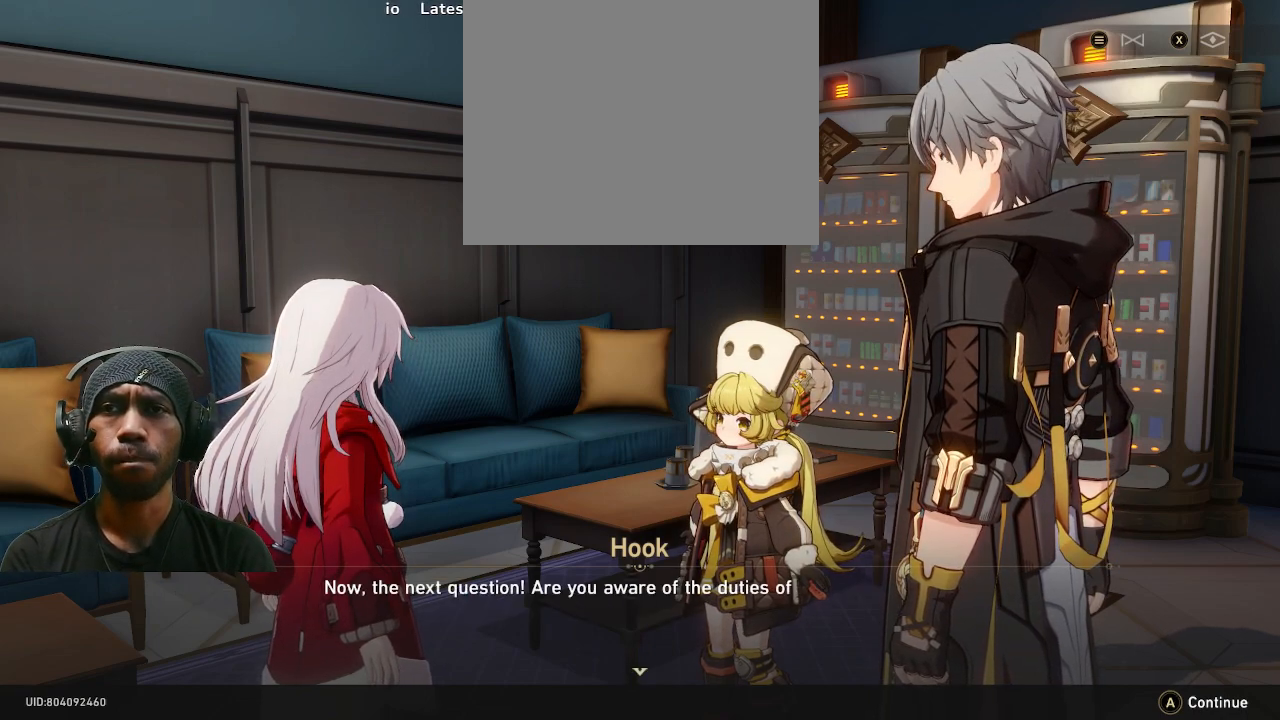
{"buttons": ["R2"], "left_stick": "center", "right_stick": "center", "events": []}
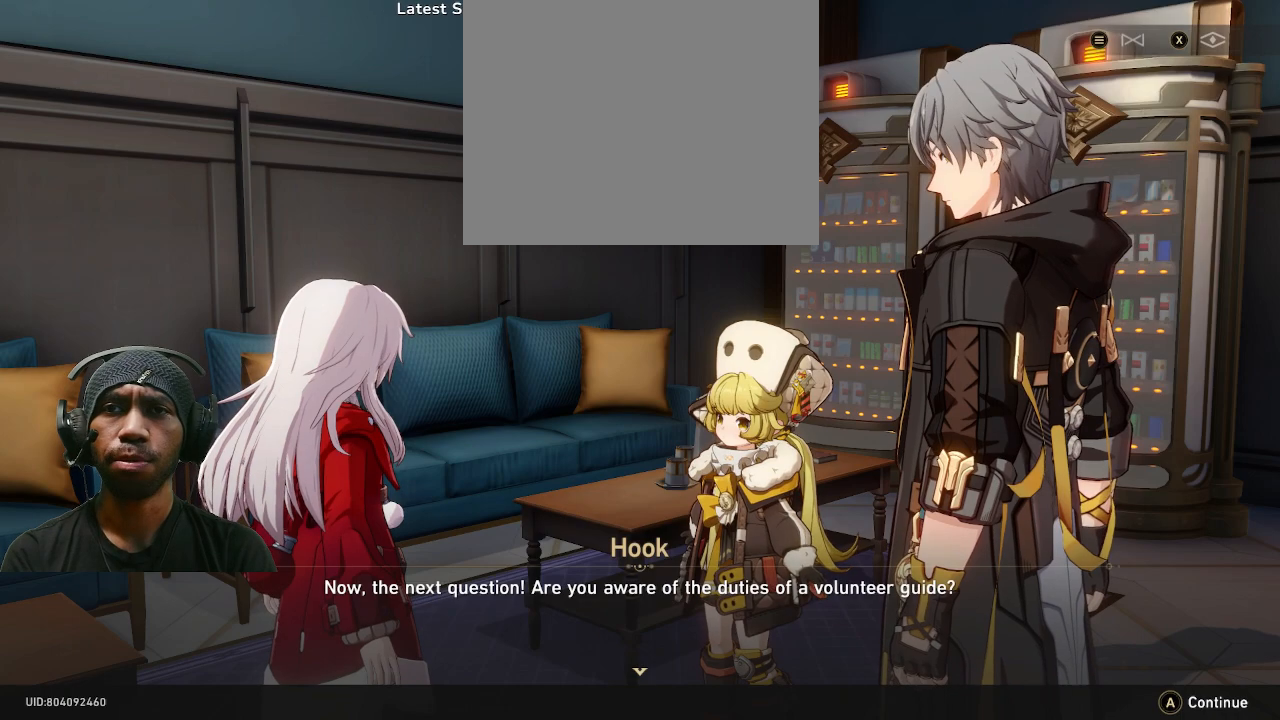
{"buttons": ["R2"], "left_stick": "center", "right_stick": "center", "events": []}
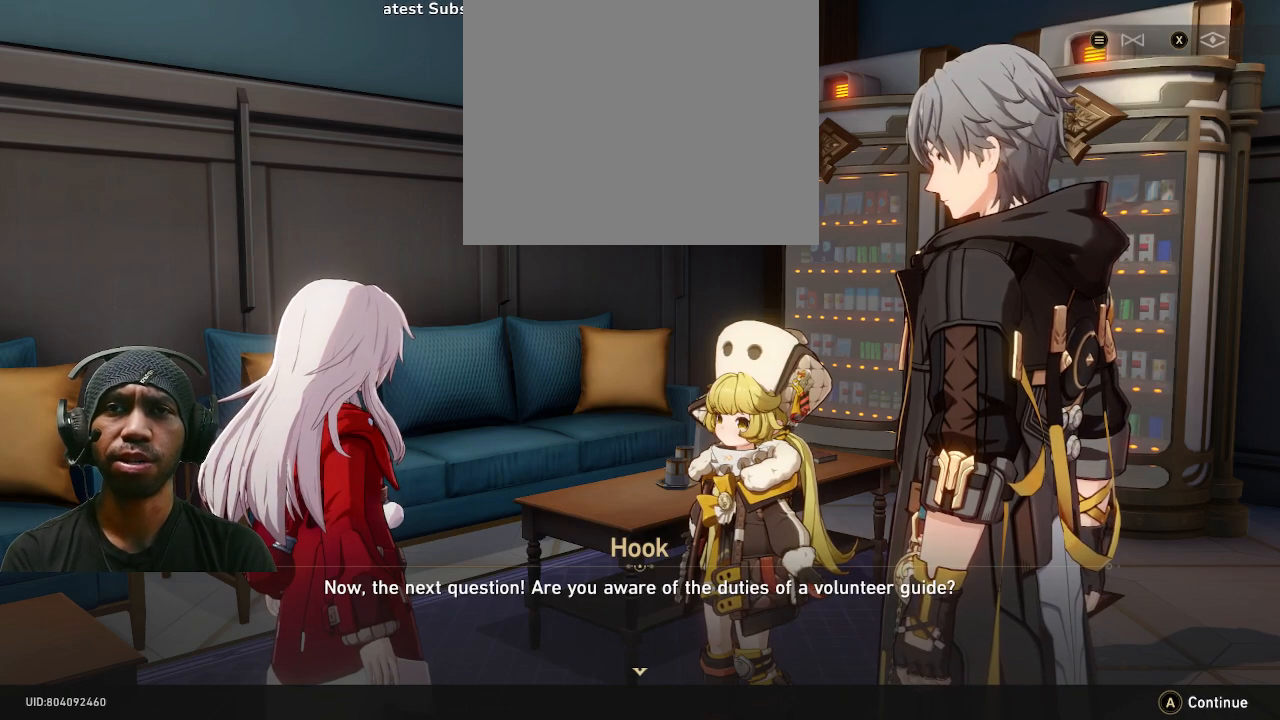
{"buttons": ["R2"], "left_stick": "center", "right_stick": "center", "events": []}
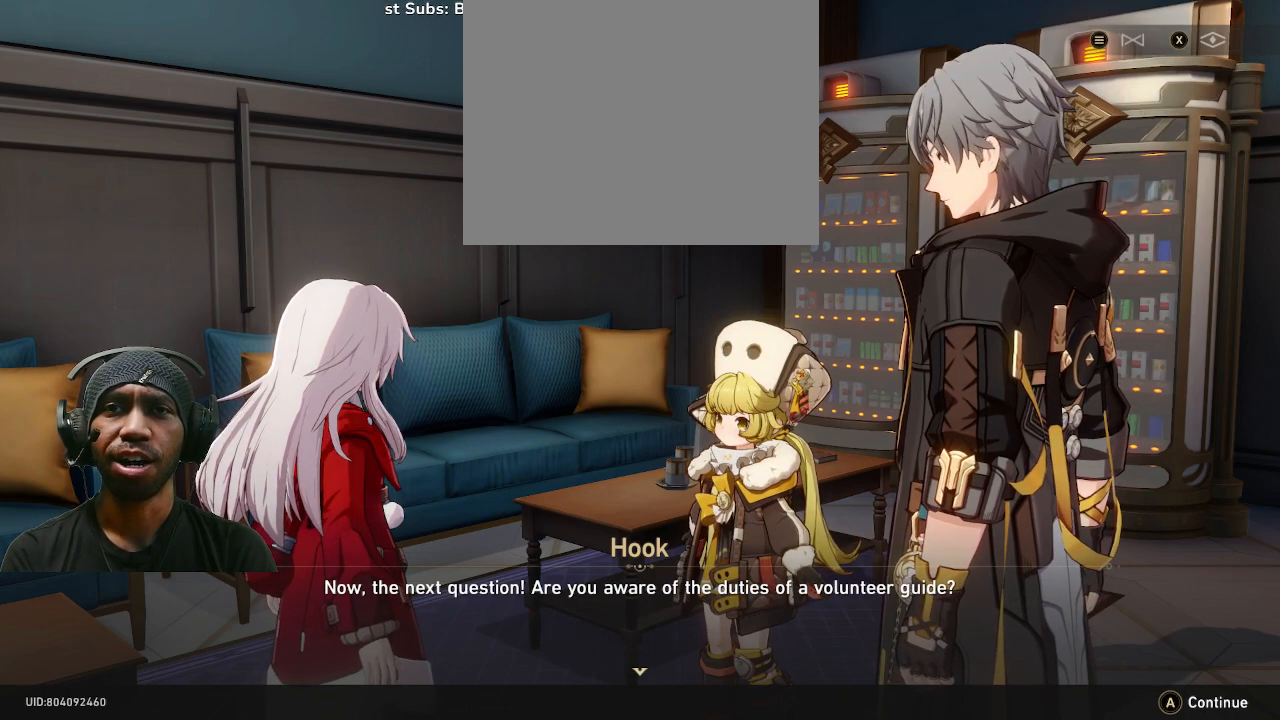
{"buttons": ["R2"], "left_stick": "center", "right_stick": "center", "events": []}
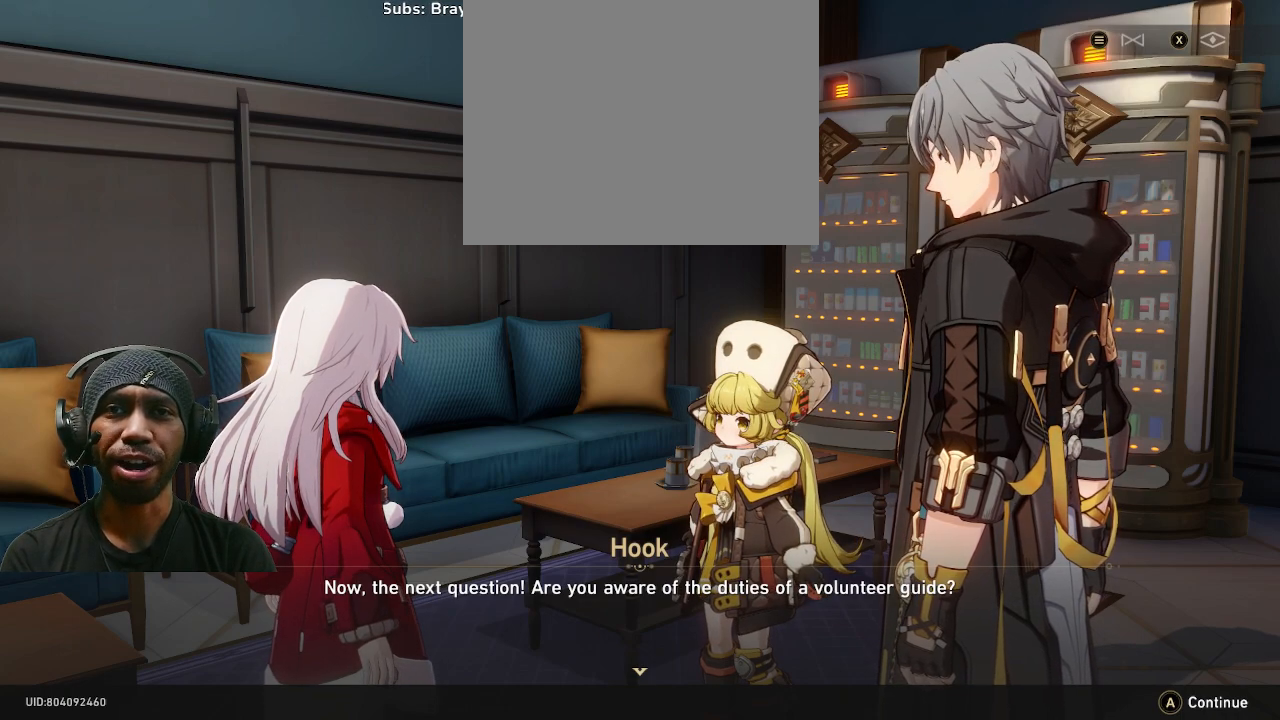
{"buttons": ["R2"], "left_stick": "center", "right_stick": "center", "events": []}
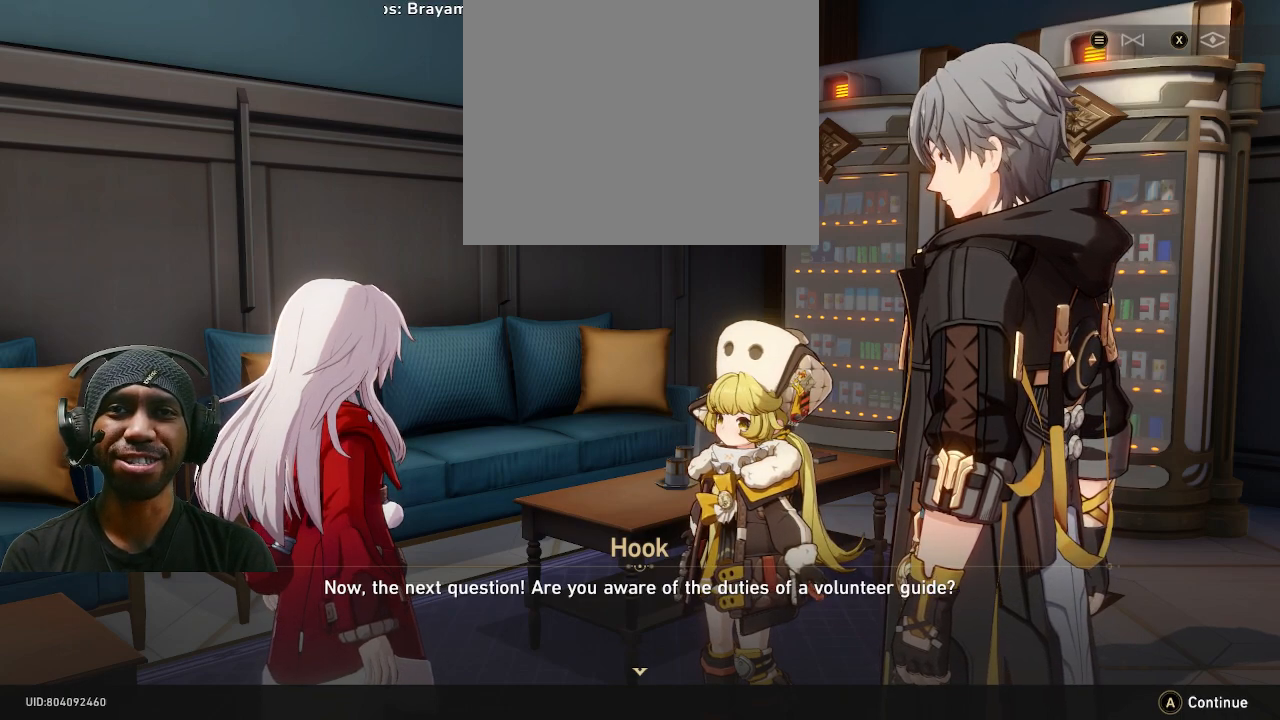
{"buttons": ["R2"], "left_stick": "center", "right_stick": "center", "events": []}
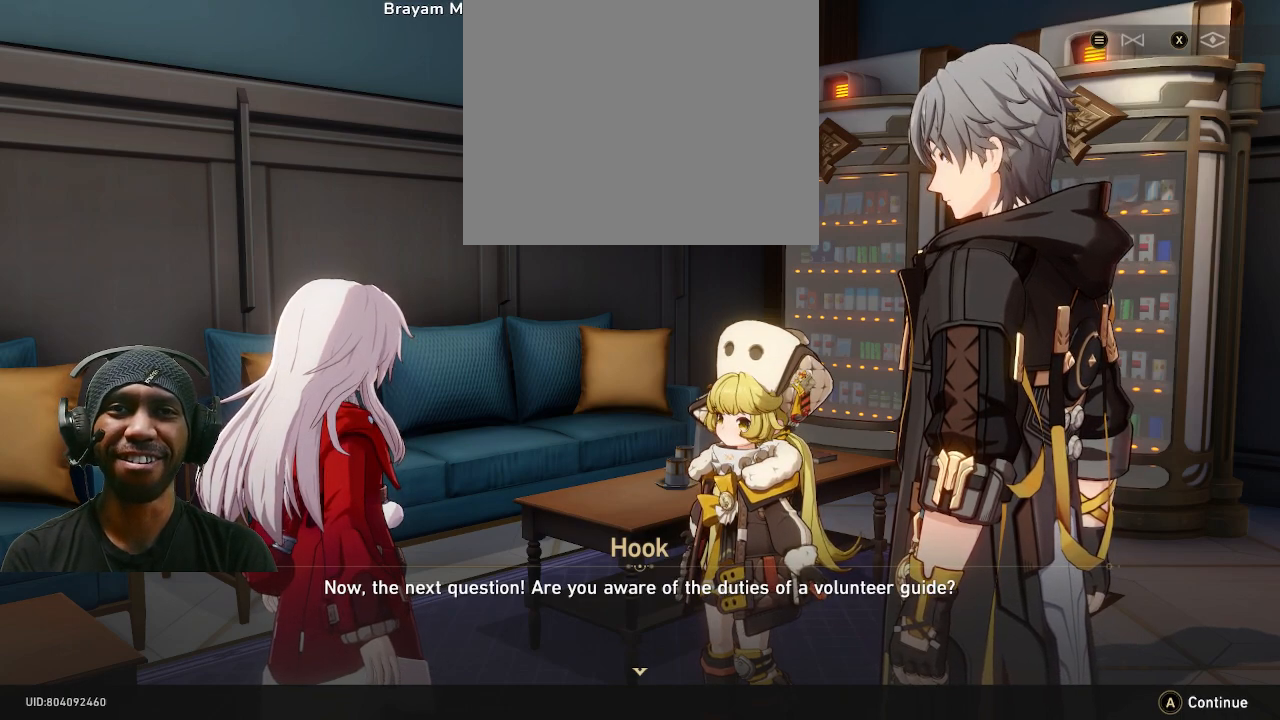
{"buttons": ["R2"], "left_stick": "center", "right_stick": "center", "events": [[250, "CROSS", "down"], [383, "CROSS", "up"]]}
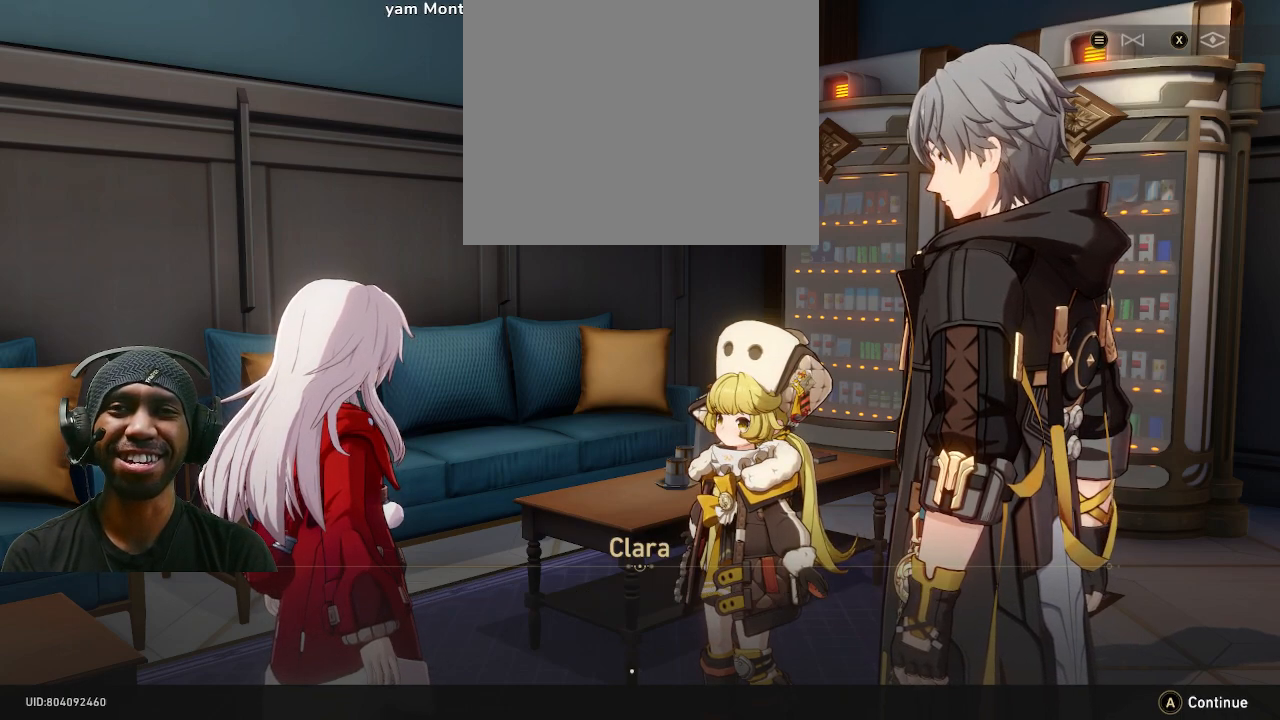
{"buttons": ["R2"], "left_stick": "center", "right_stick": "center", "events": []}
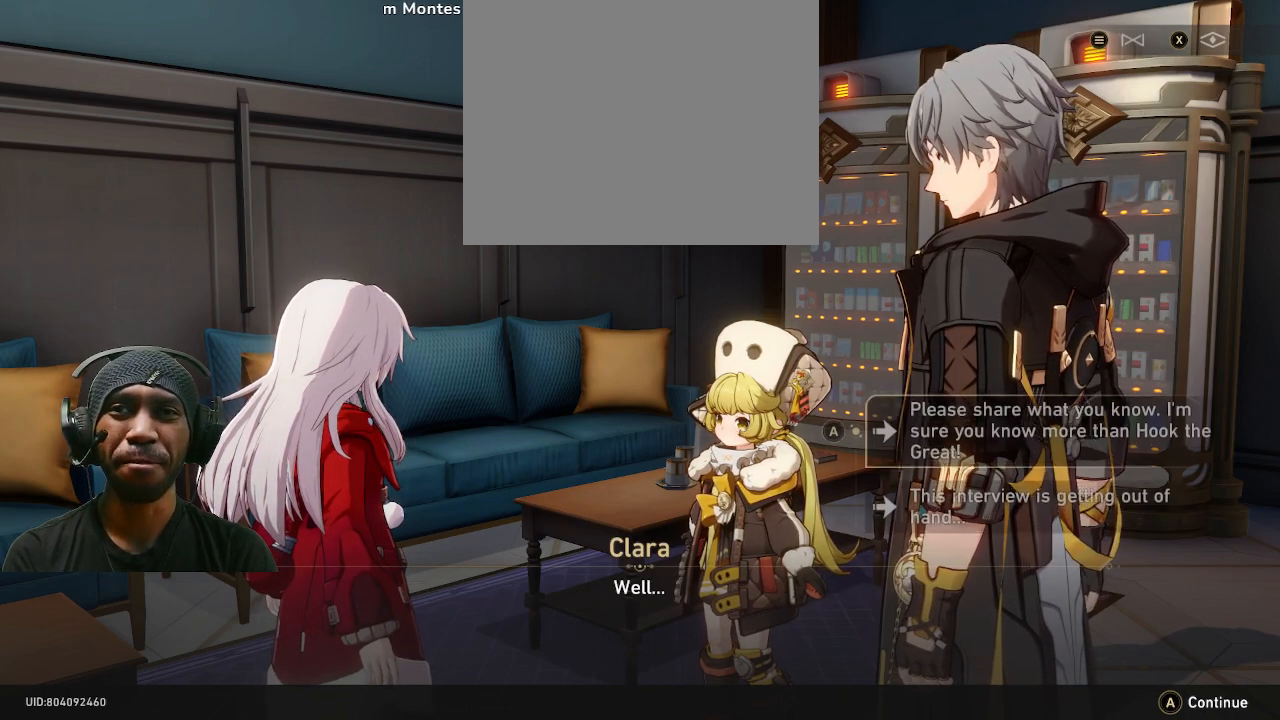
{"buttons": ["R2"], "left_stick": "center", "right_stick": "center", "events": []}